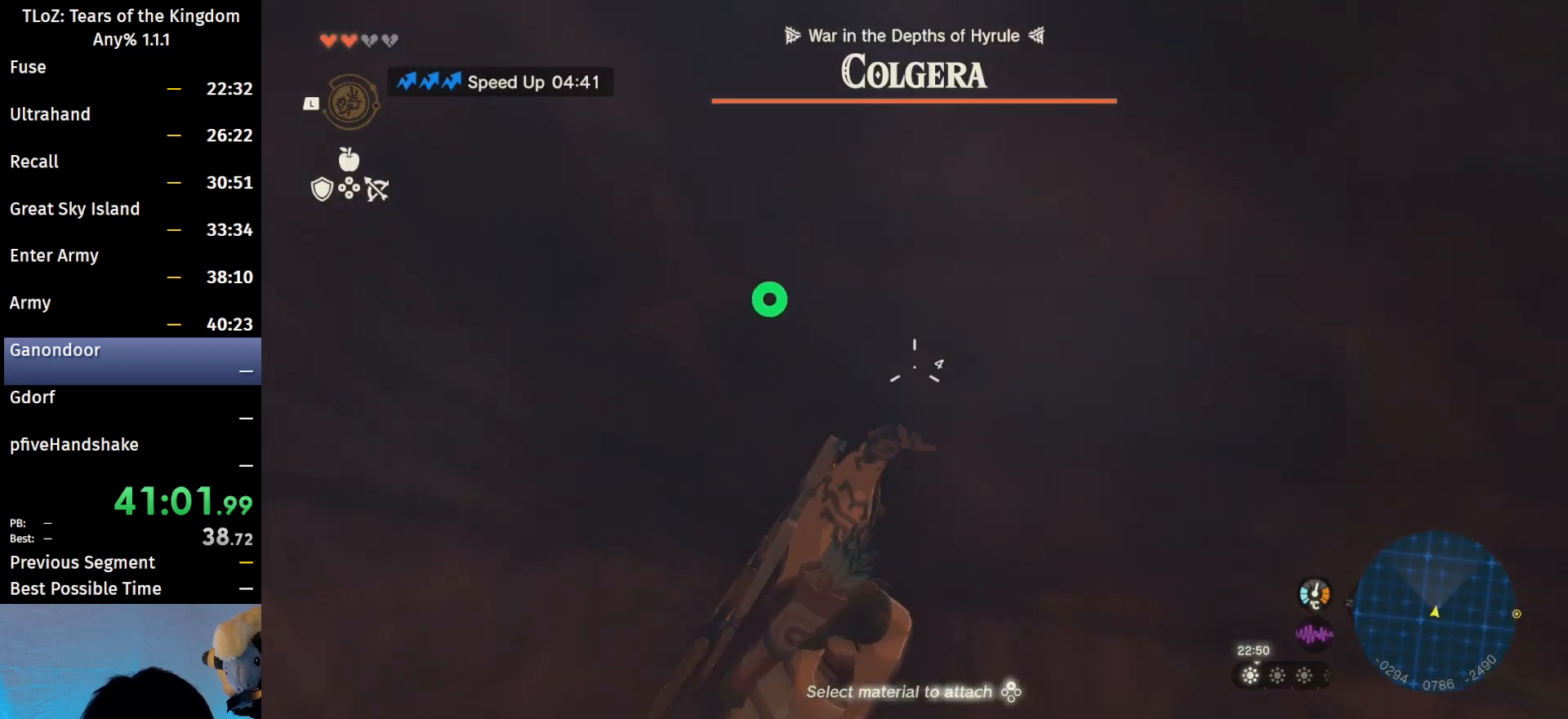
Gameplay with a controller (Nintendo layout); each line is a JSON object with the inputs held at the frame after it. "events" lists button and stick changes between this image and that frame as [ms after this image, input, new state], when the widget could be followed in between. Not read: L3 R3 Z.
{"buttons": ["R2"], "left_stick": "up", "right_stick": "center", "events": [[33, "L2", "up"], [267, "A", "up"], [267, "left_stick", "up"]]}
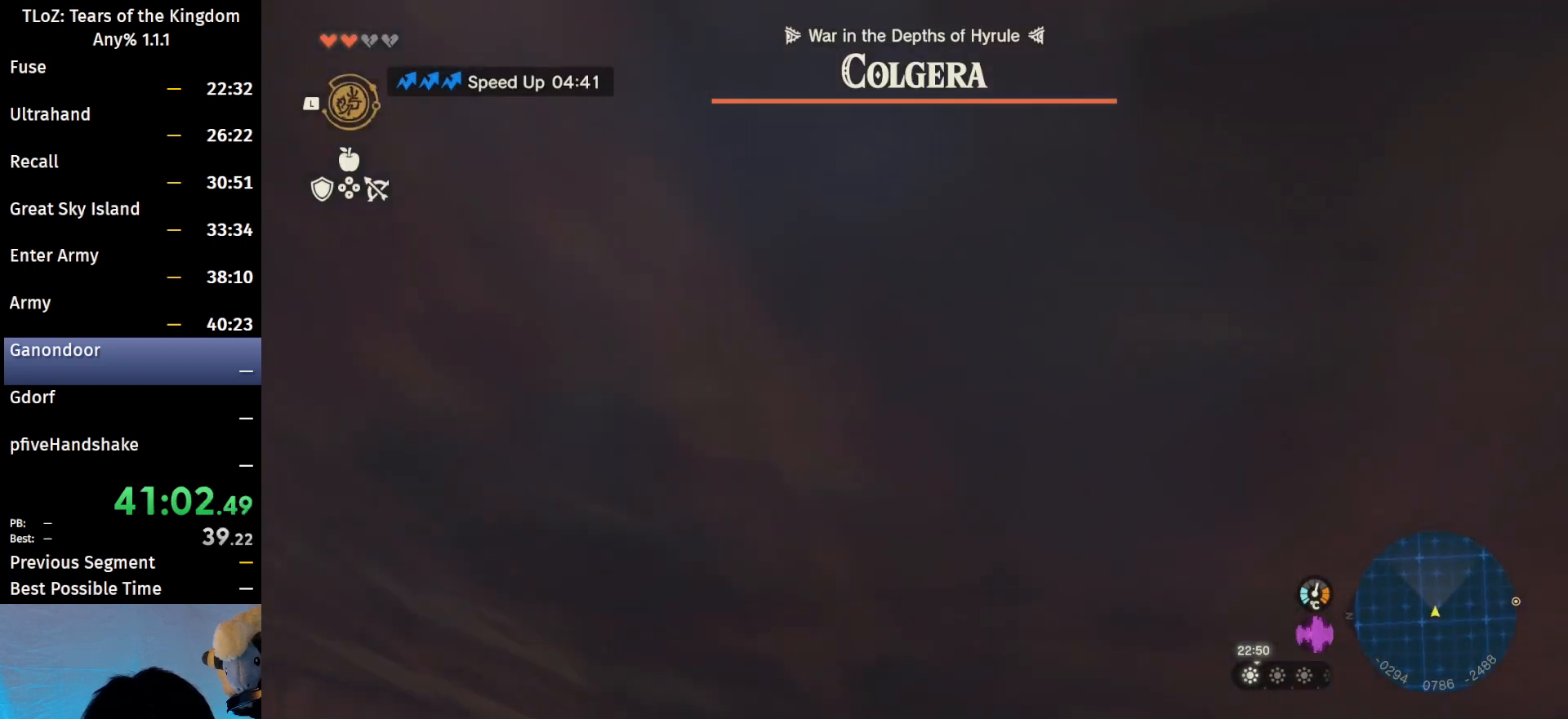
{"buttons": ["X"], "left_stick": "up", "right_stick": "center", "events": [[33, "R2", "up"], [433, "X", "down"]]}
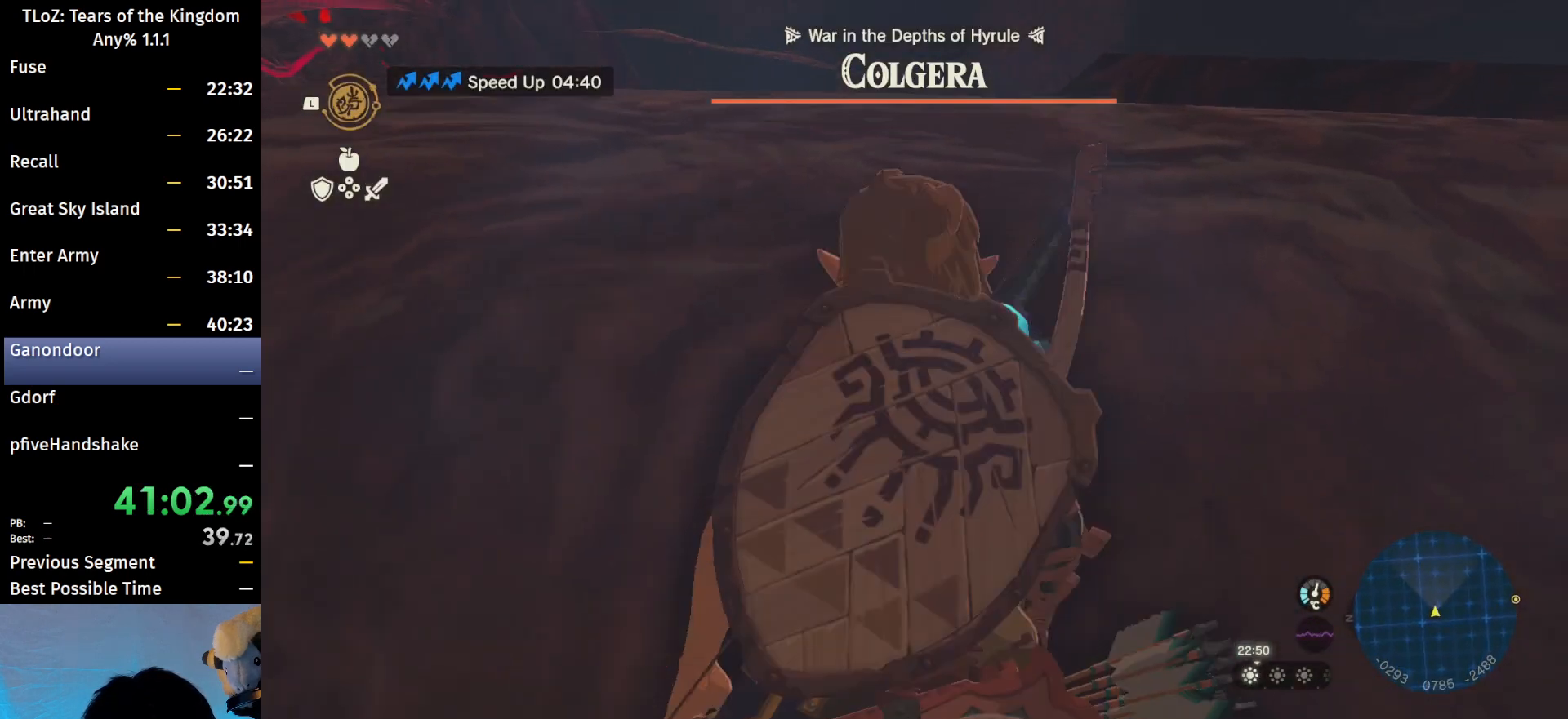
{"buttons": [], "left_stick": "up", "right_stick": "left", "events": [[33, "X", "up"], [467, "right_stick", "left"]]}
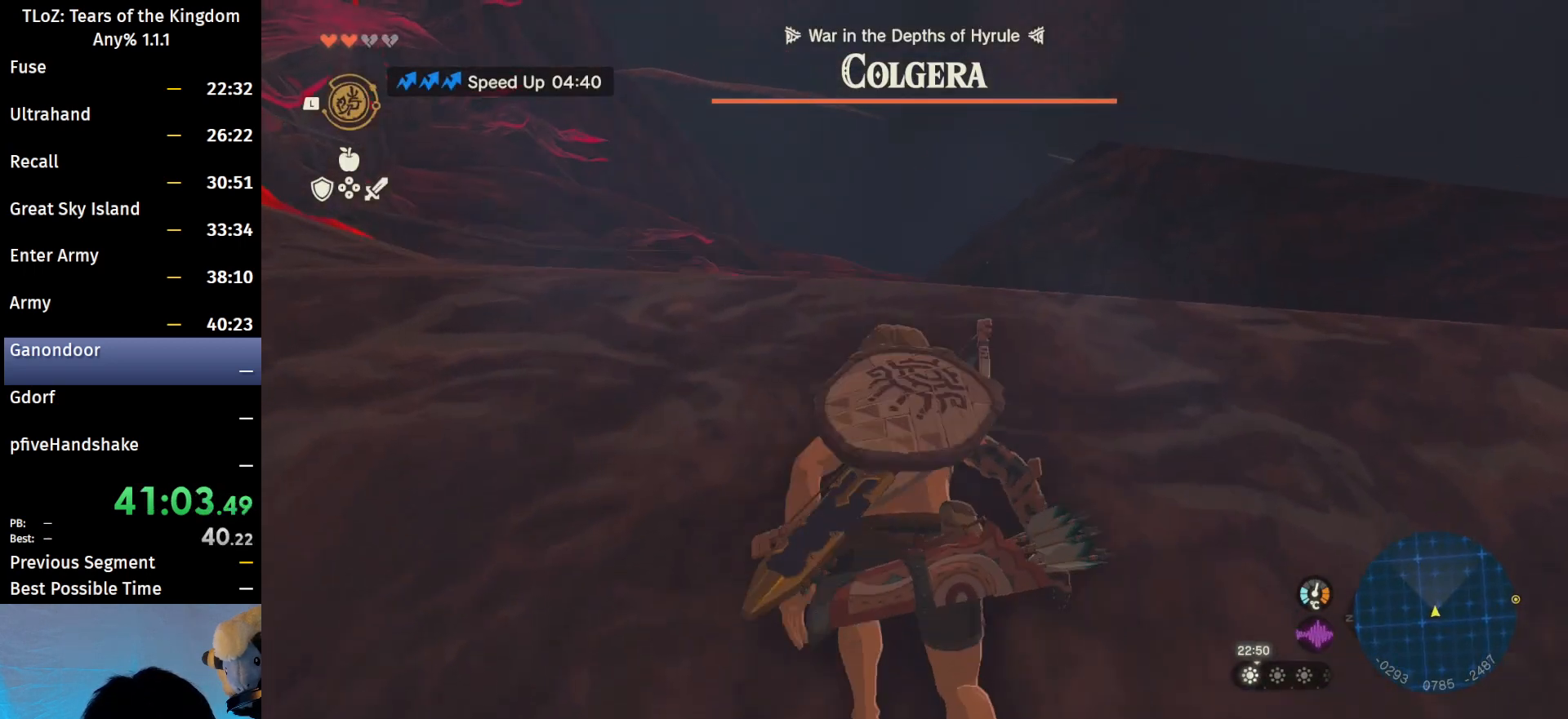
{"buttons": ["B"], "left_stick": "up", "right_stick": "left", "events": [[200, "B", "down"]]}
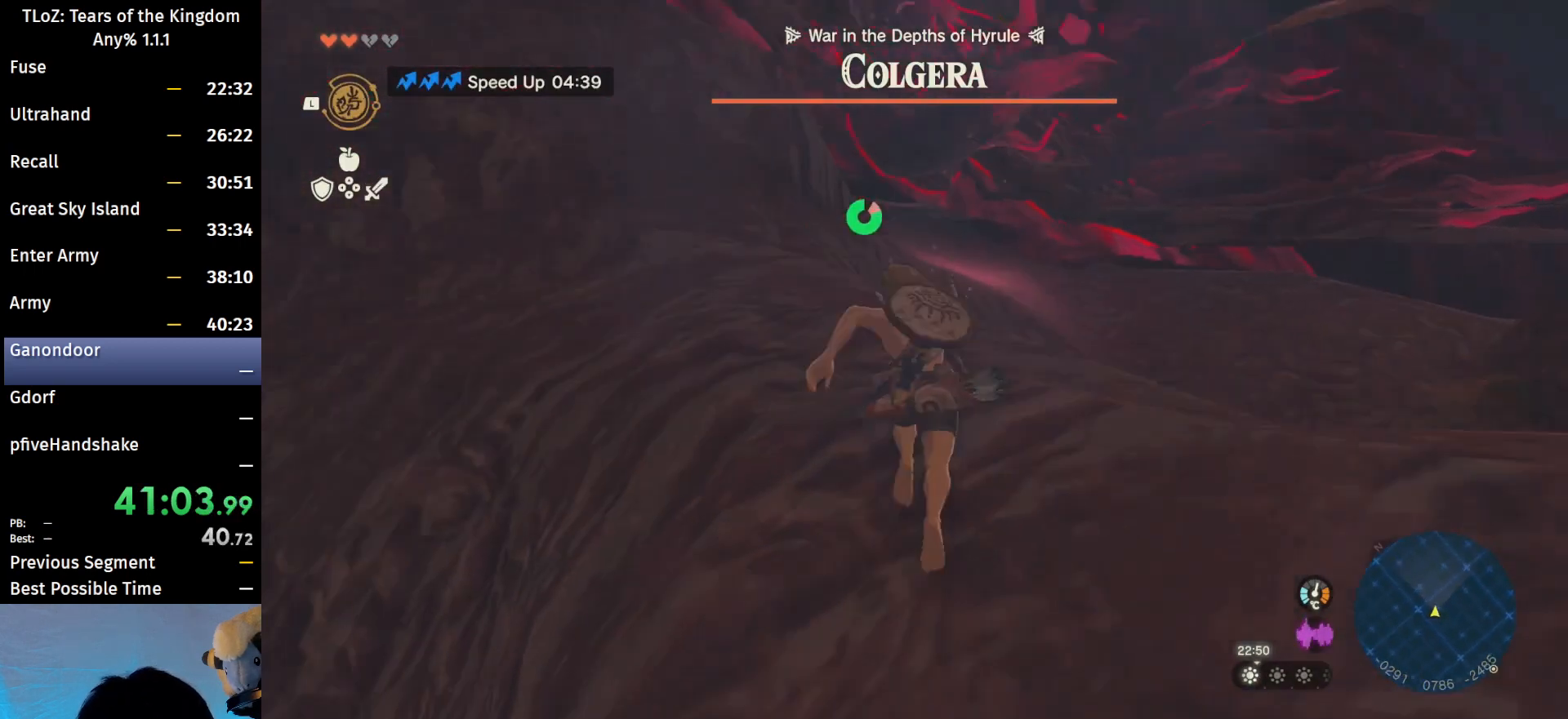
{"buttons": ["B"], "left_stick": "up", "right_stick": "center", "events": [[33, "right_stick", "center"]]}
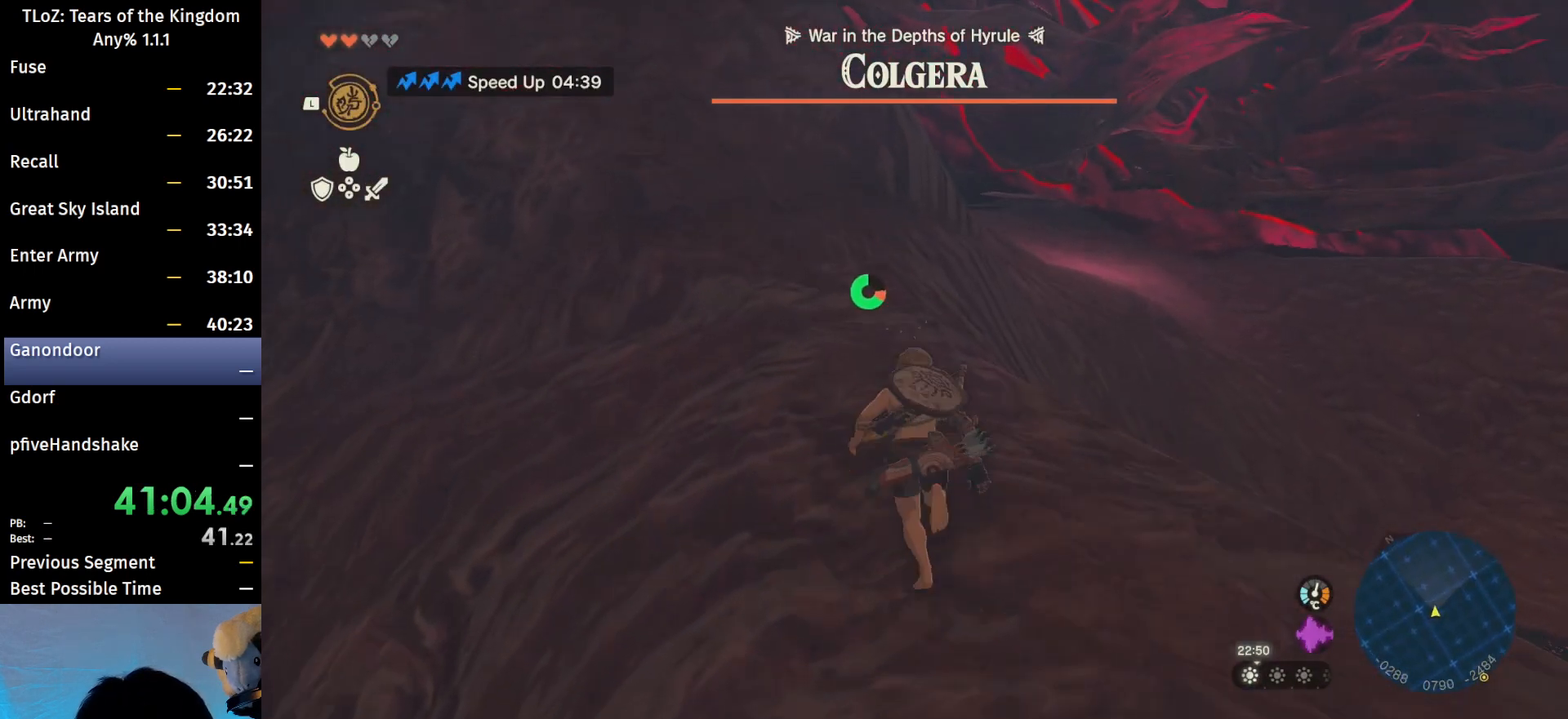
{"buttons": ["B"], "left_stick": "up", "right_stick": "center", "events": []}
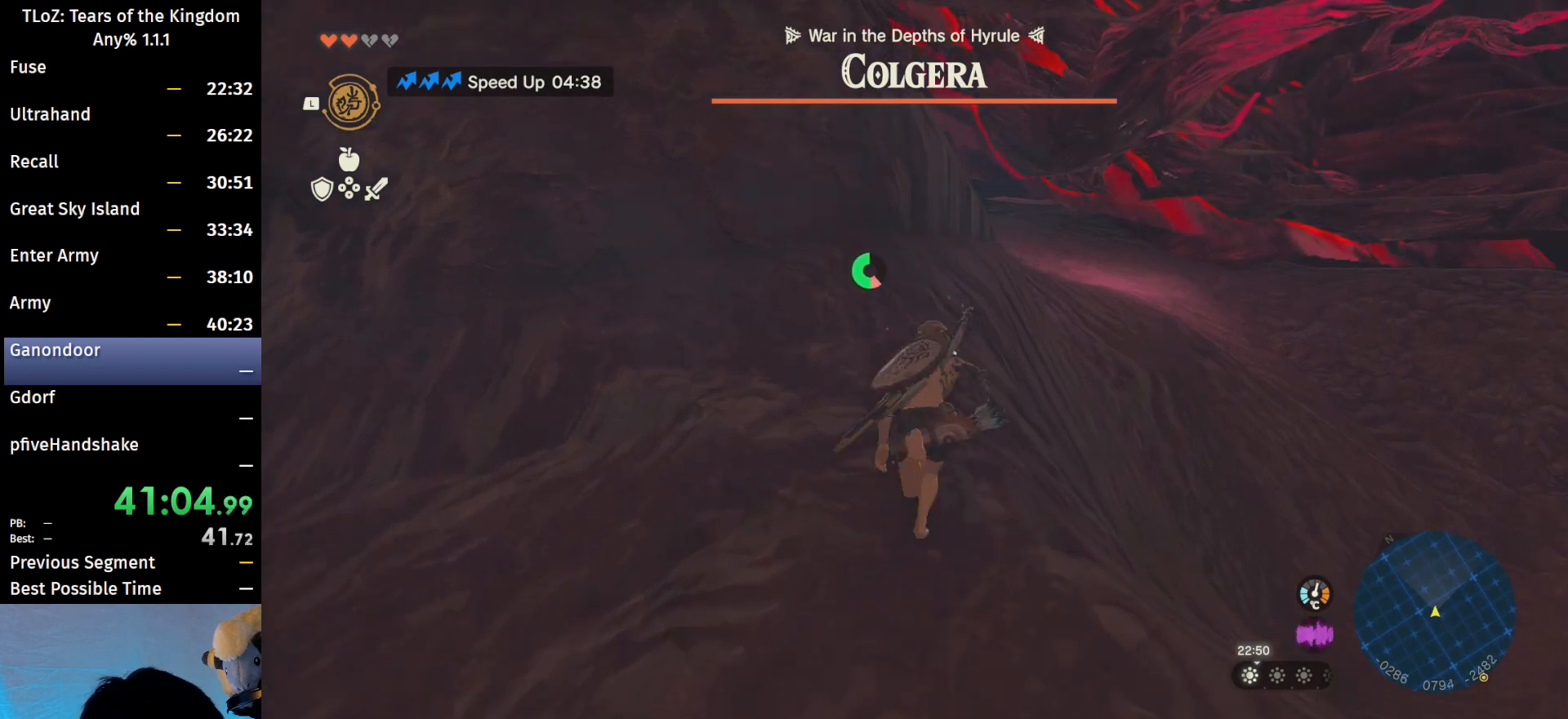
{"buttons": ["B"], "left_stick": "up", "right_stick": "center", "events": []}
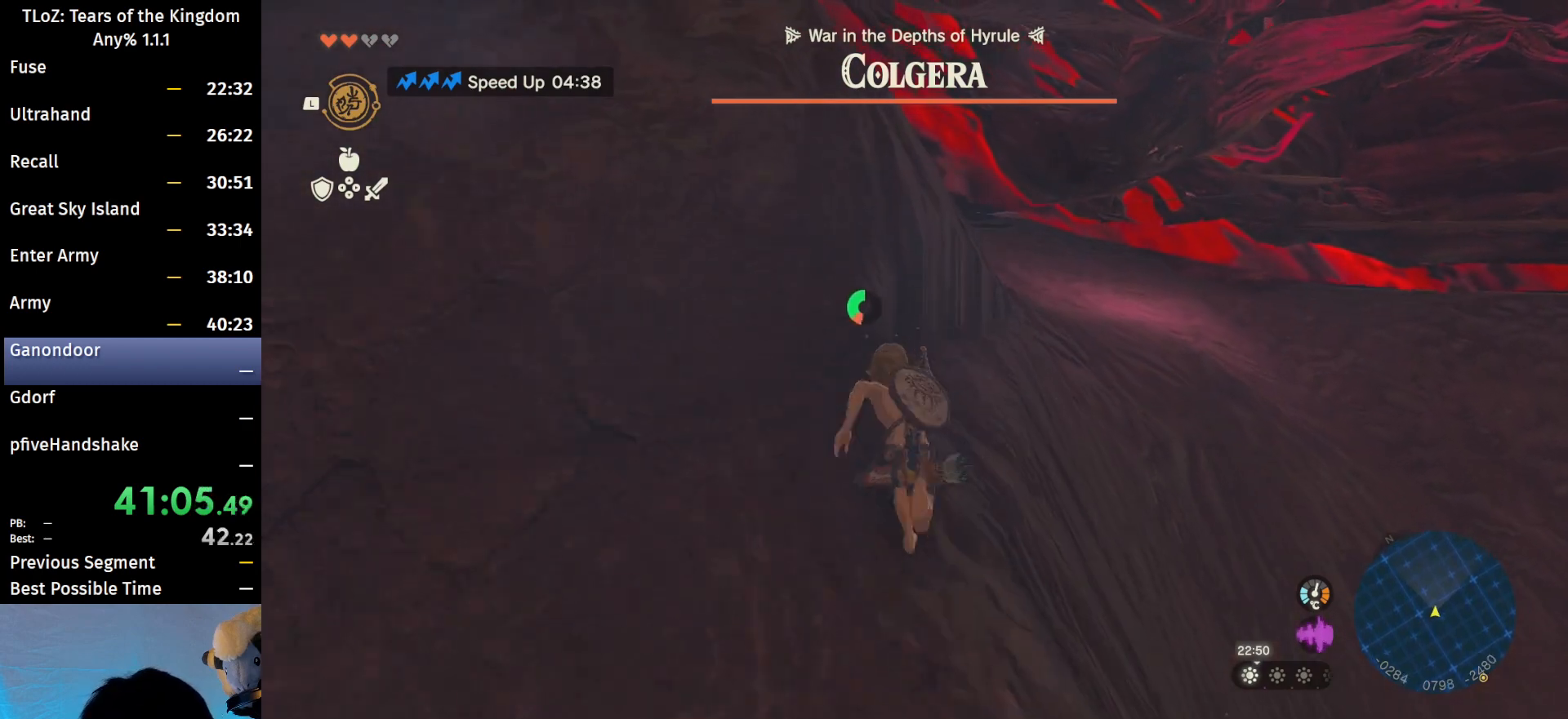
{"buttons": ["B"], "left_stick": "up", "right_stick": "left", "events": [[467, "right_stick", "left"]]}
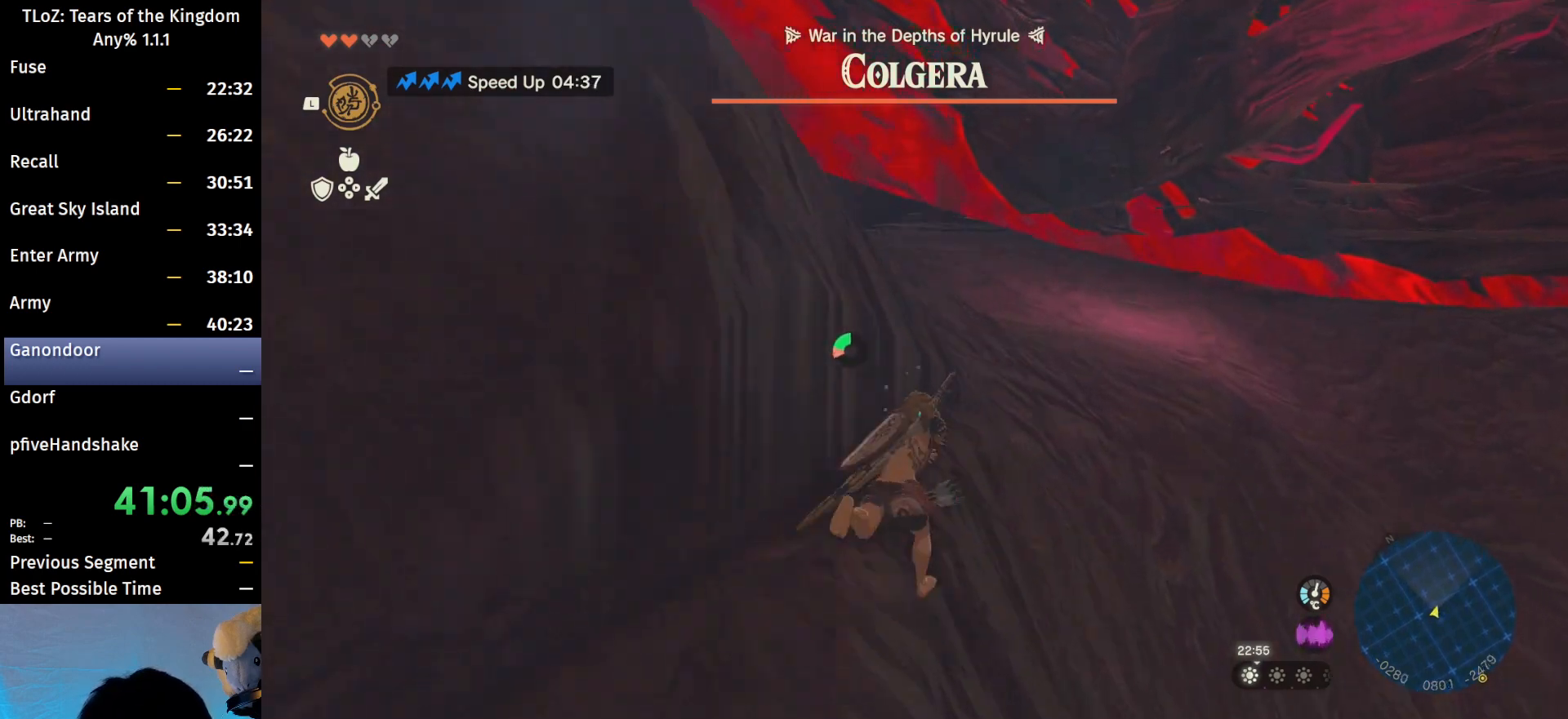
{"buttons": ["B"], "left_stick": "up", "right_stick": "center", "events": [[433, "right_stick", "center"]]}
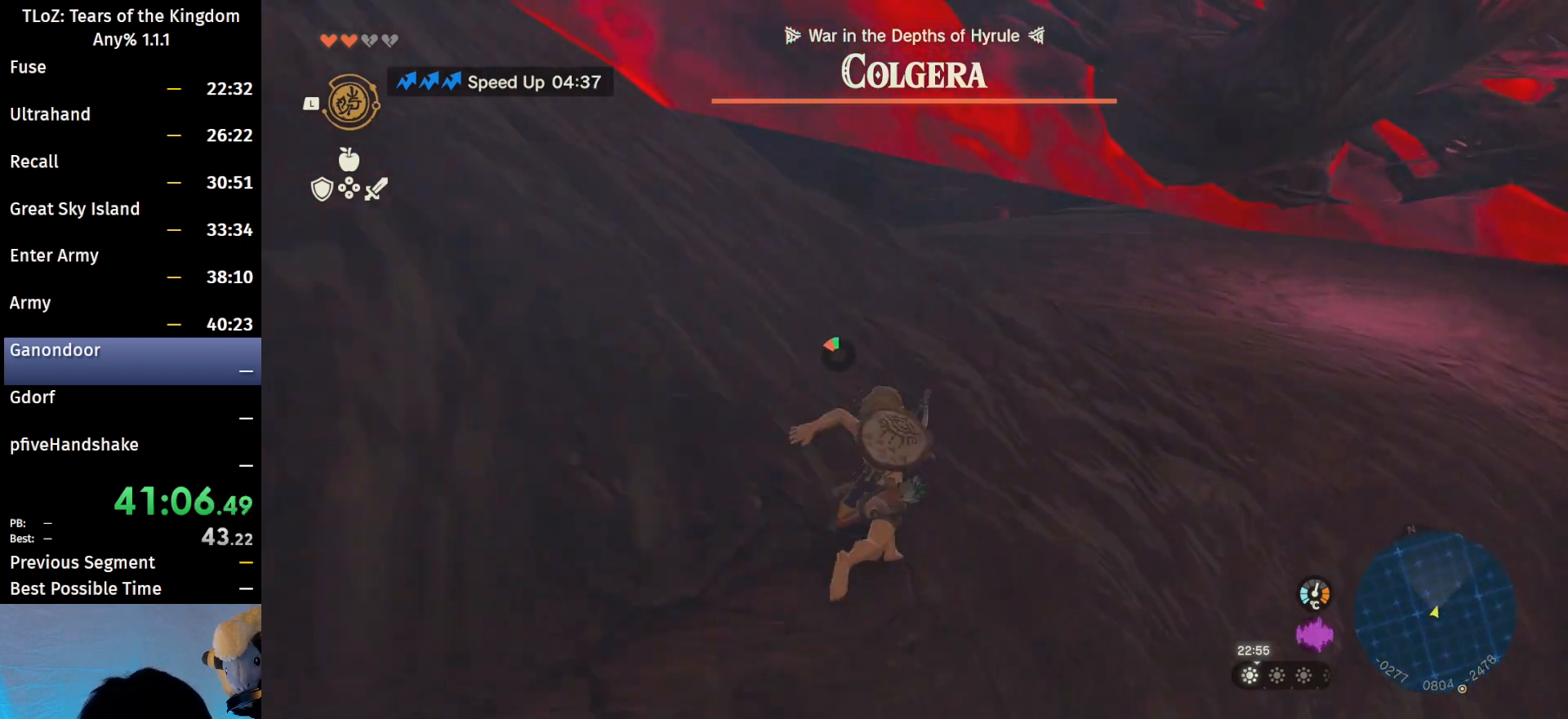
{"buttons": [], "left_stick": "up", "right_stick": "left", "events": [[33, "B", "up"], [400, "right_stick", "left"]]}
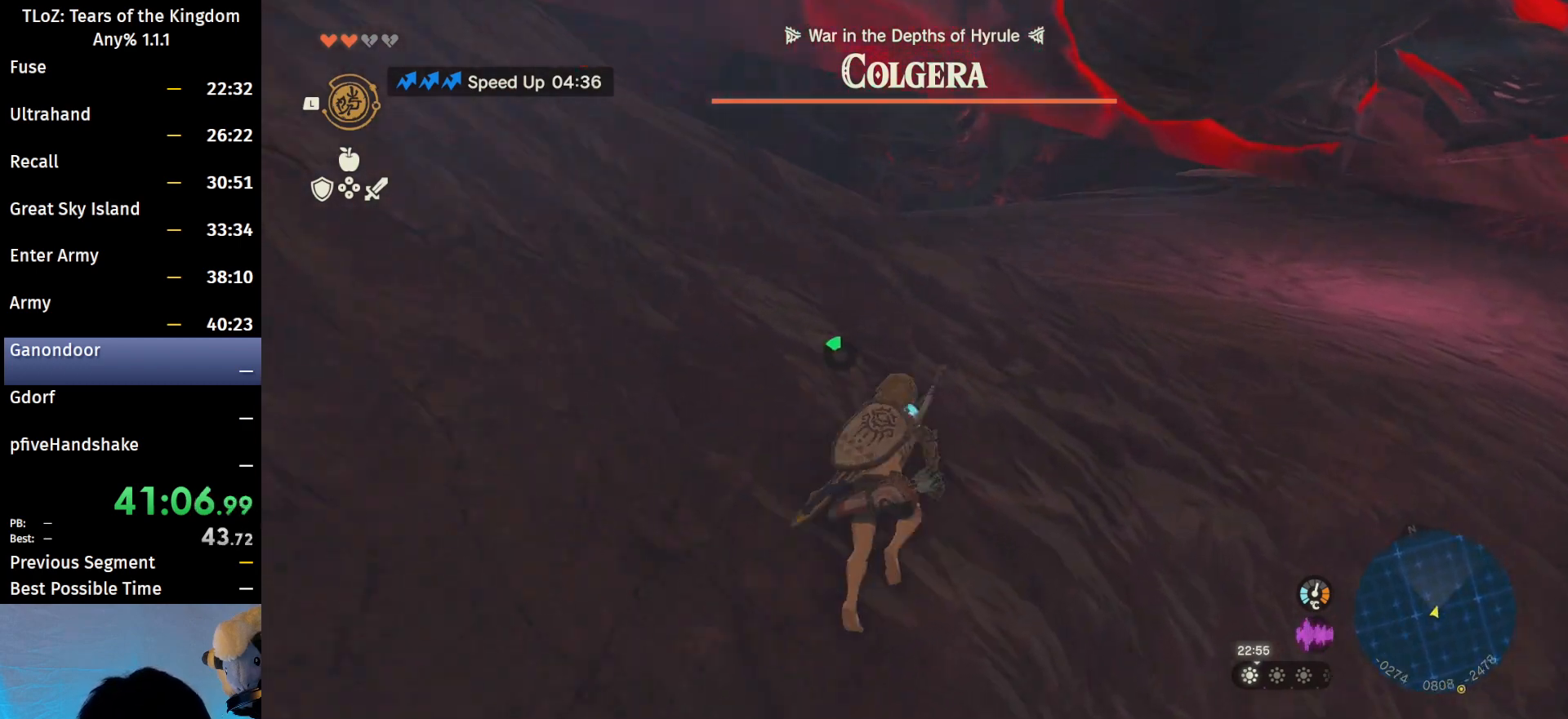
{"buttons": [], "left_stick": "up", "right_stick": "center", "events": [[67, "right_stick", "center"]]}
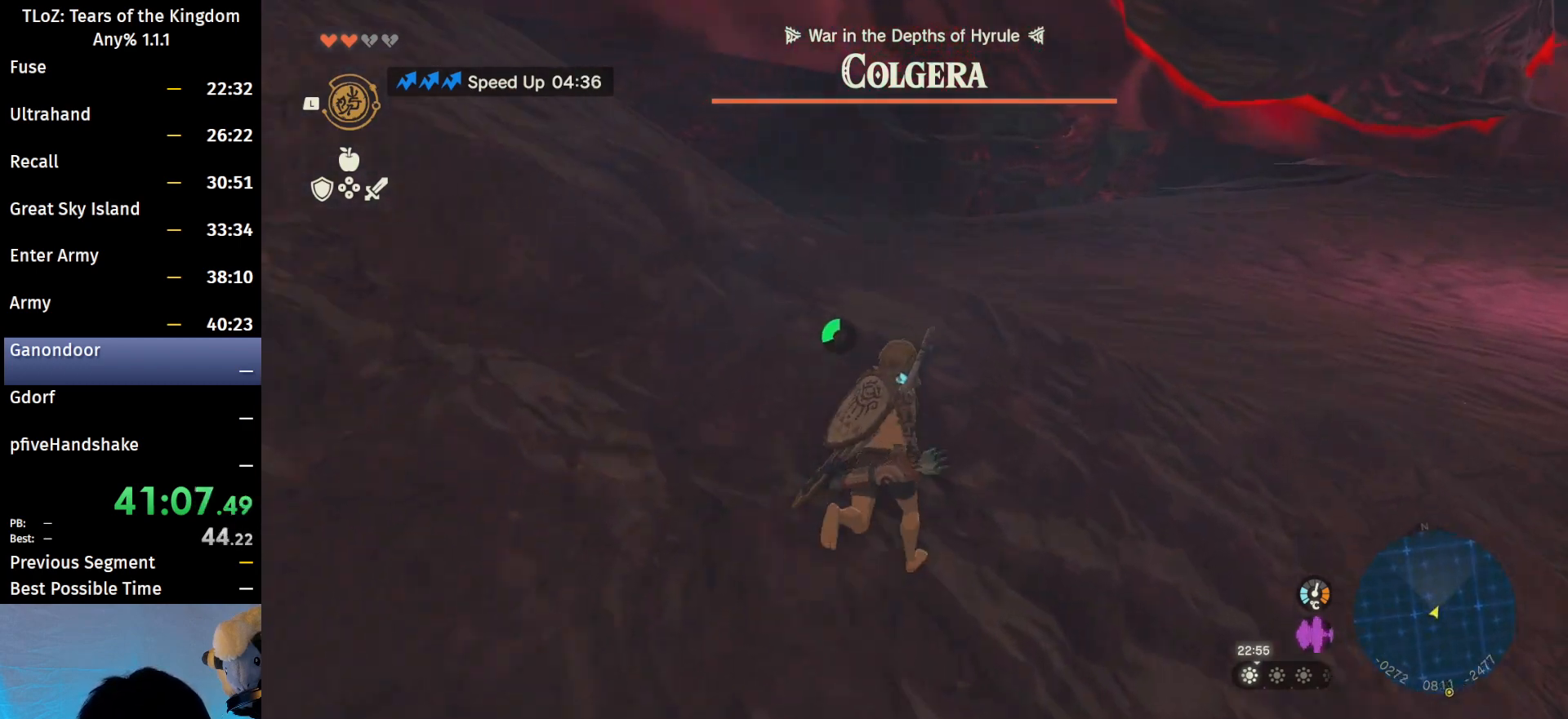
{"buttons": [], "left_stick": "up", "right_stick": "center", "events": []}
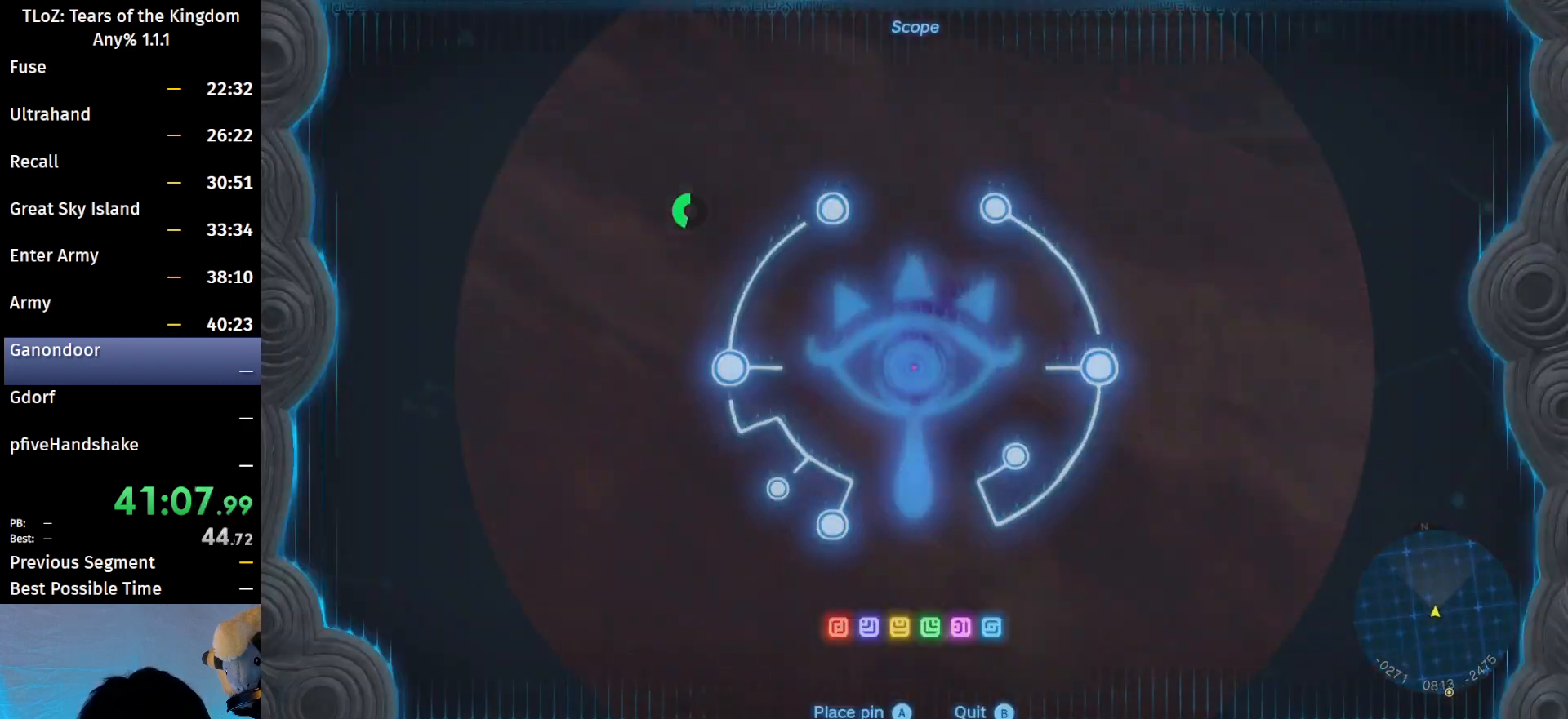
{"buttons": [], "left_stick": "up", "right_stick": "center", "events": []}
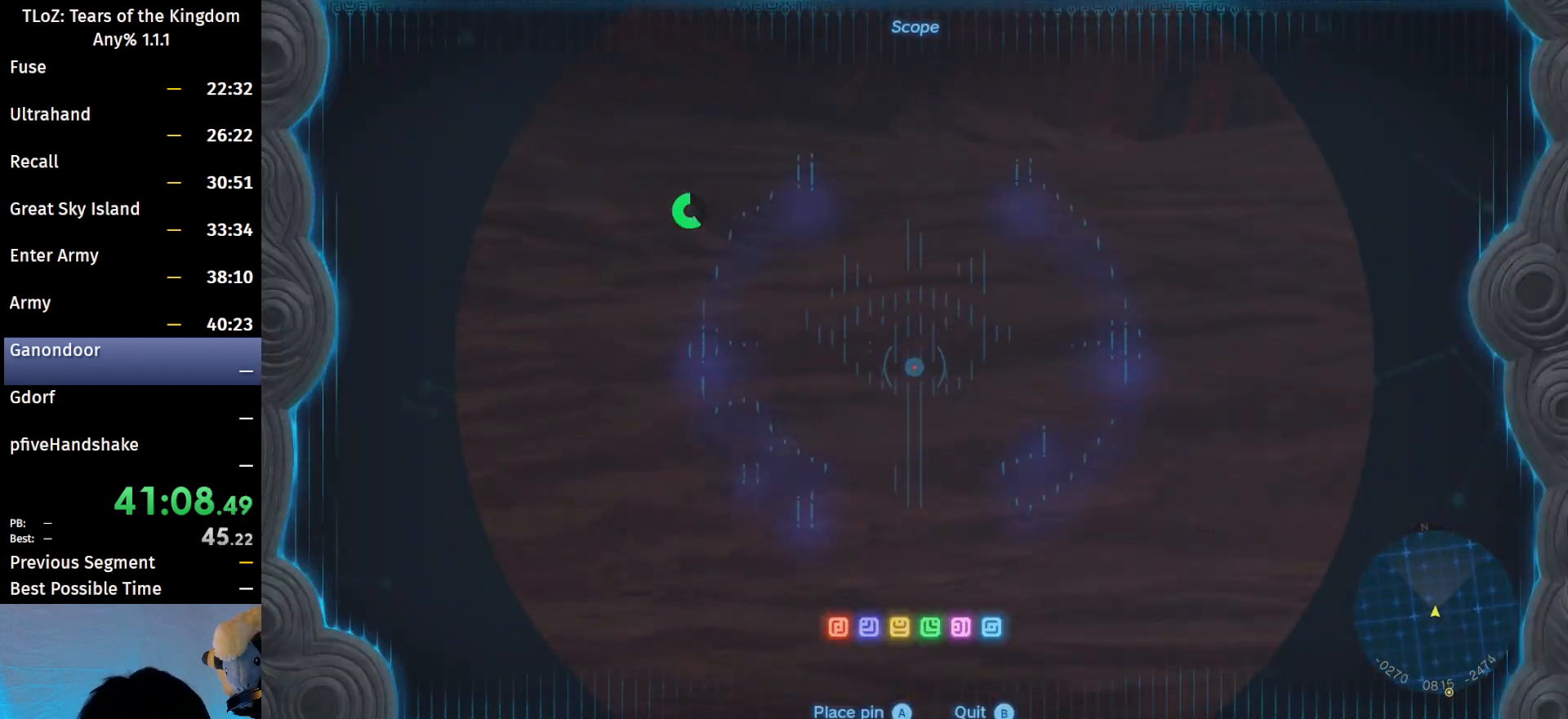
{"buttons": [], "left_stick": "up", "right_stick": "center", "events": []}
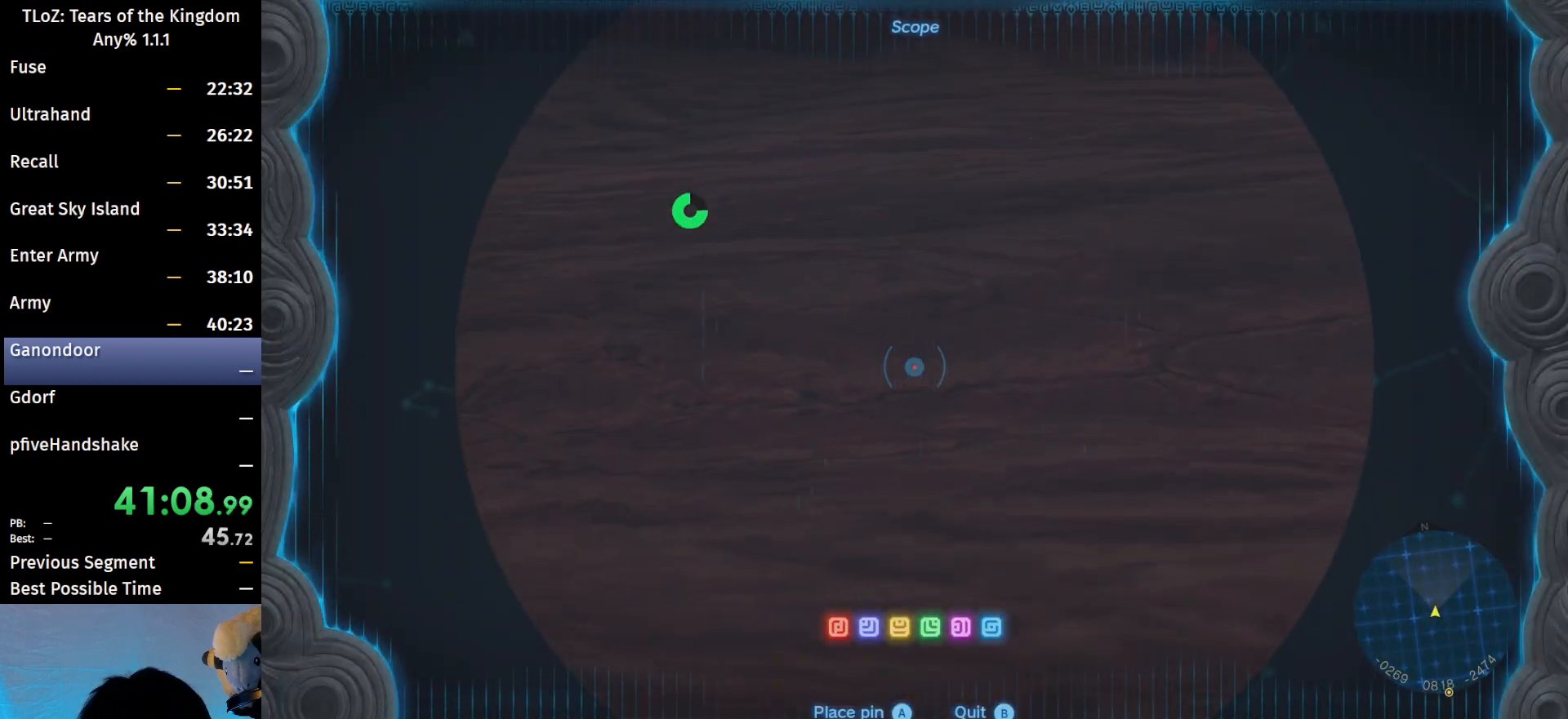
{"buttons": [], "left_stick": "up", "right_stick": "center", "events": []}
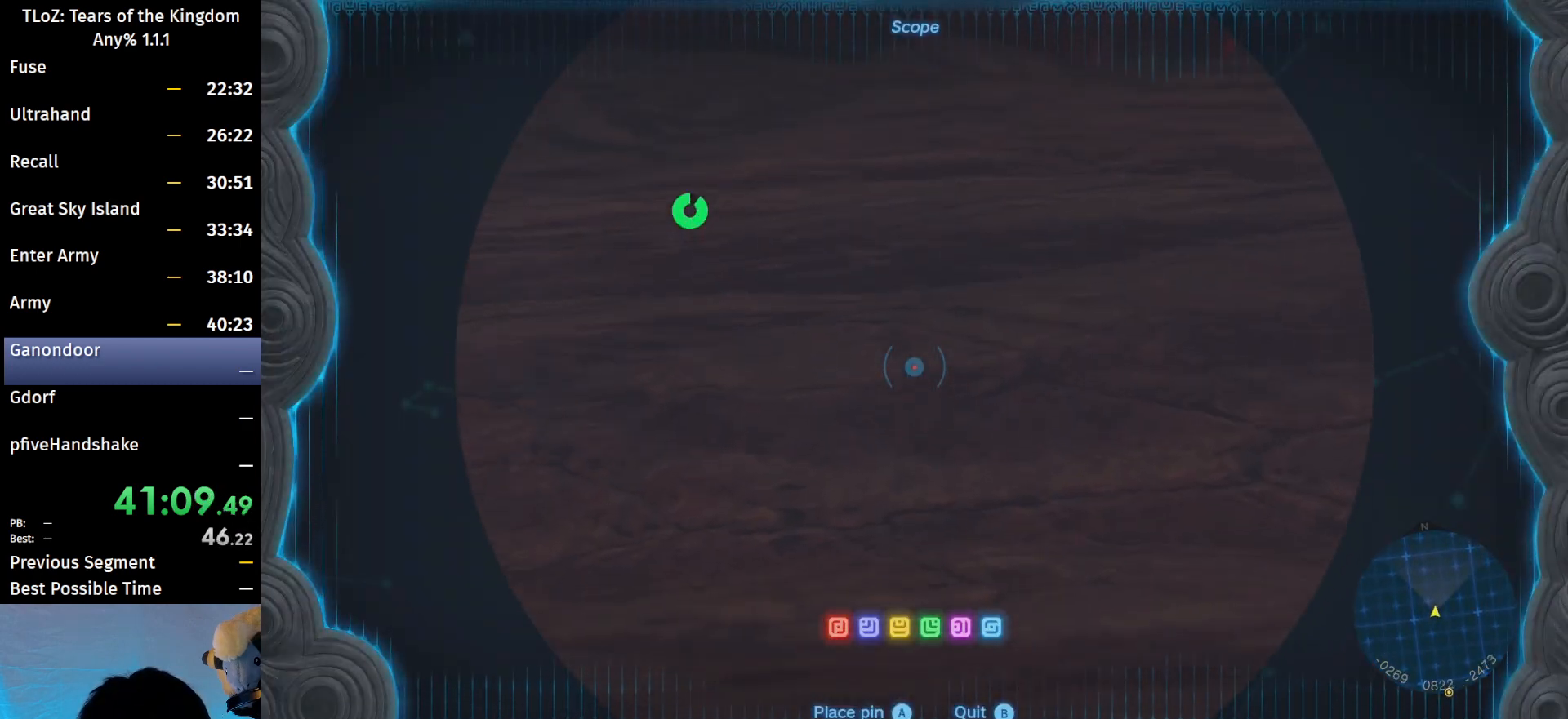
{"buttons": [], "left_stick": "center", "right_stick": "center", "events": [[333, "B", "down"], [333, "left_stick", "center"], [433, "B", "up"]]}
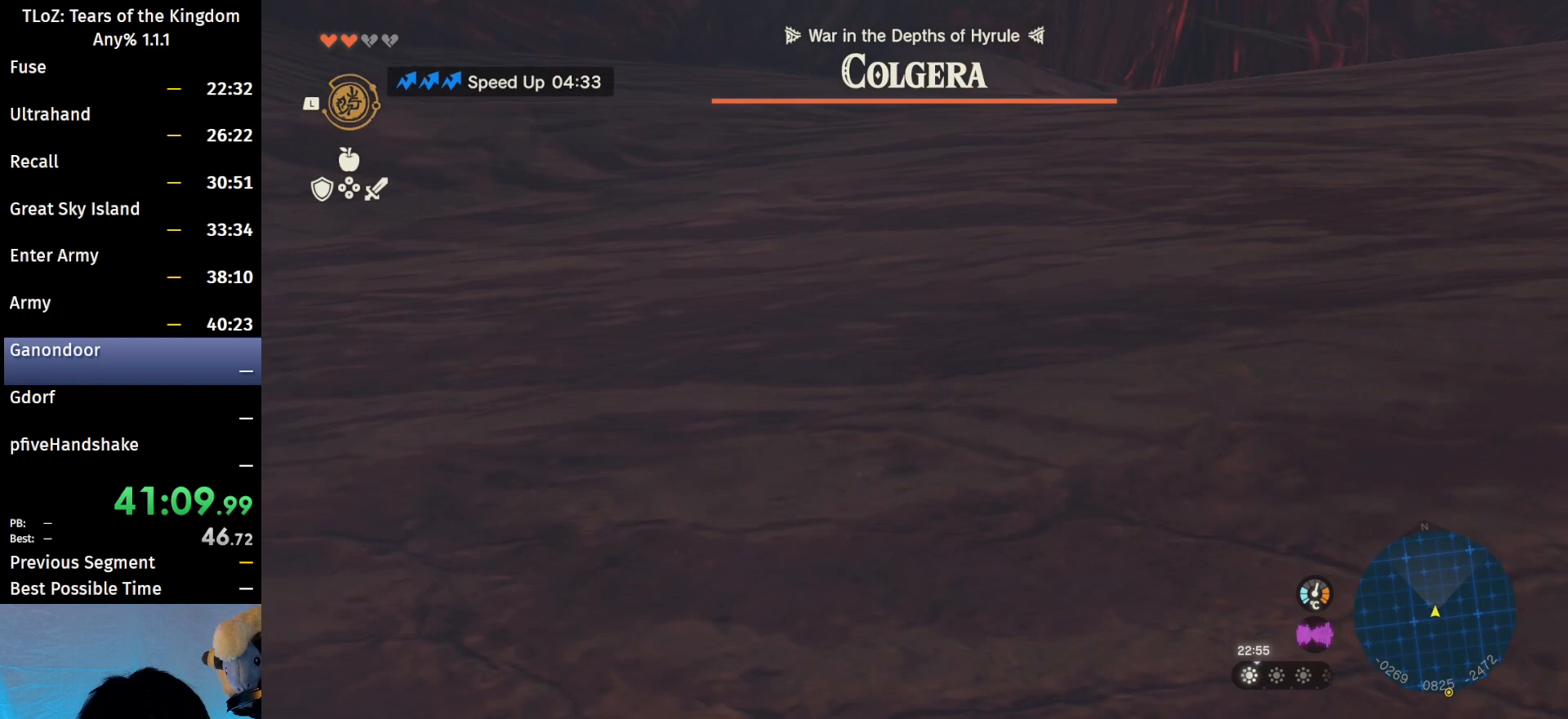
{"buttons": ["L2"], "left_stick": "center", "right_stick": "down-right", "events": [[100, "L2", "down"], [133, "right_stick", "down-right"]]}
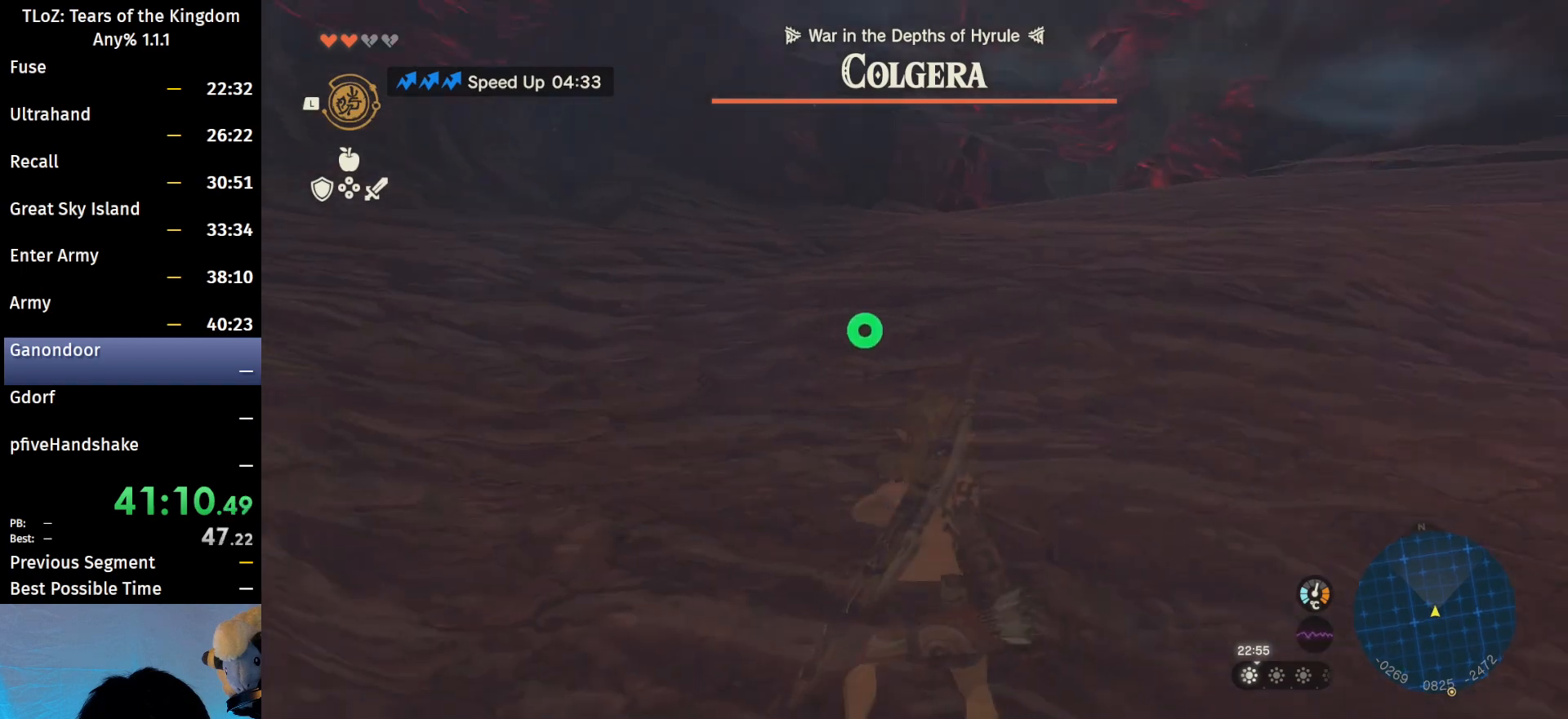
{"buttons": ["L2"], "left_stick": "center", "right_stick": "down-right", "events": []}
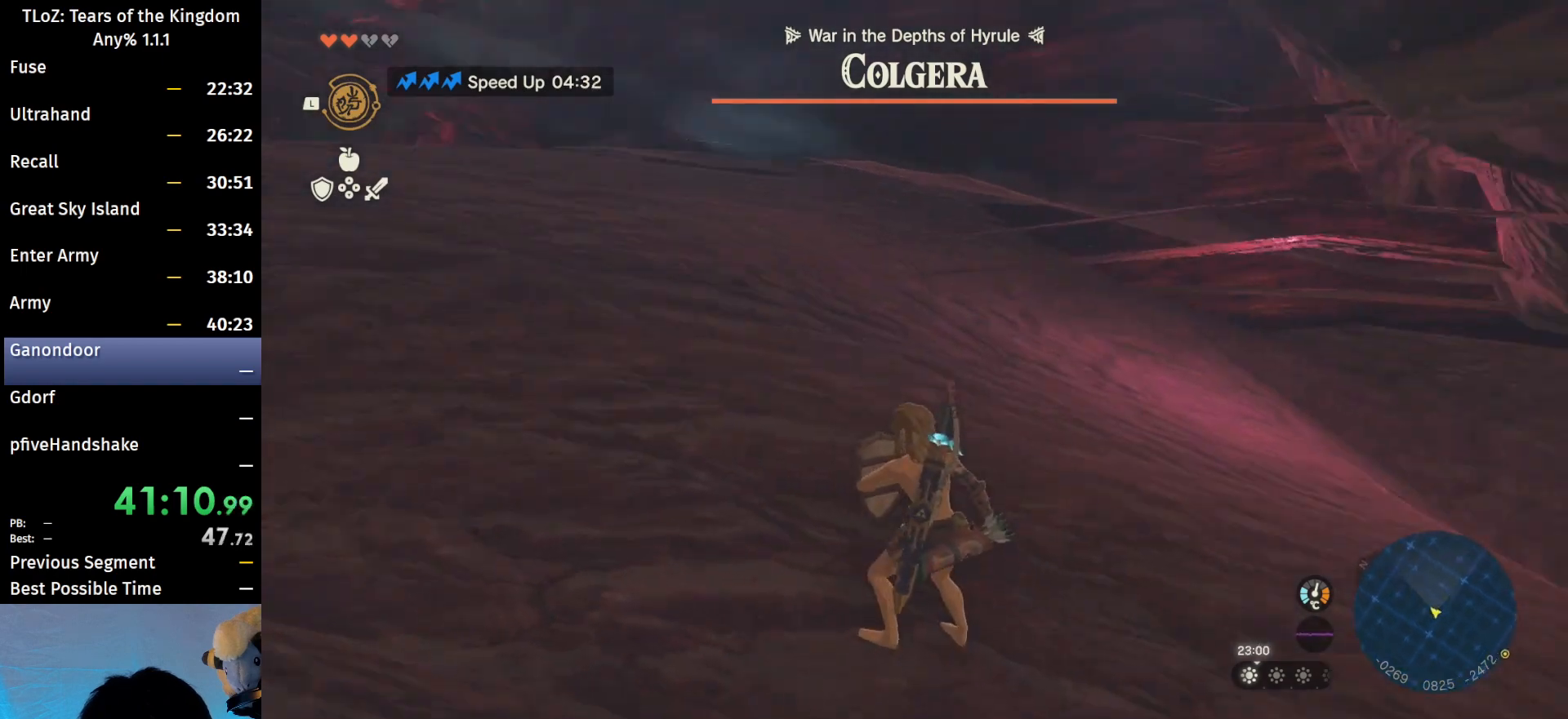
{"buttons": ["L2"], "left_stick": "up", "right_stick": "center", "events": [[100, "right_stick", "center"], [500, "left_stick", "up"]]}
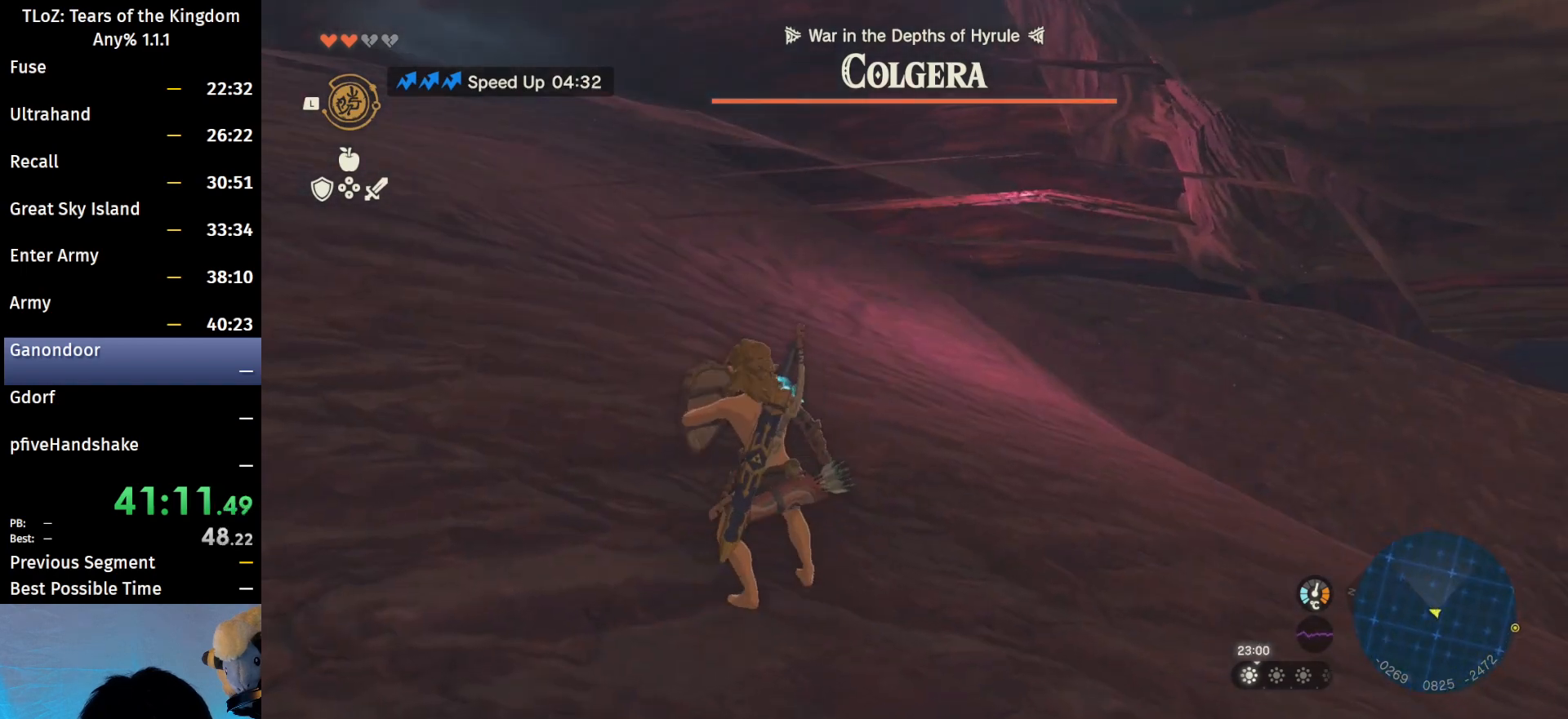
{"buttons": ["L2"], "left_stick": "center", "right_stick": "center", "events": [[367, "left_stick", "center"]]}
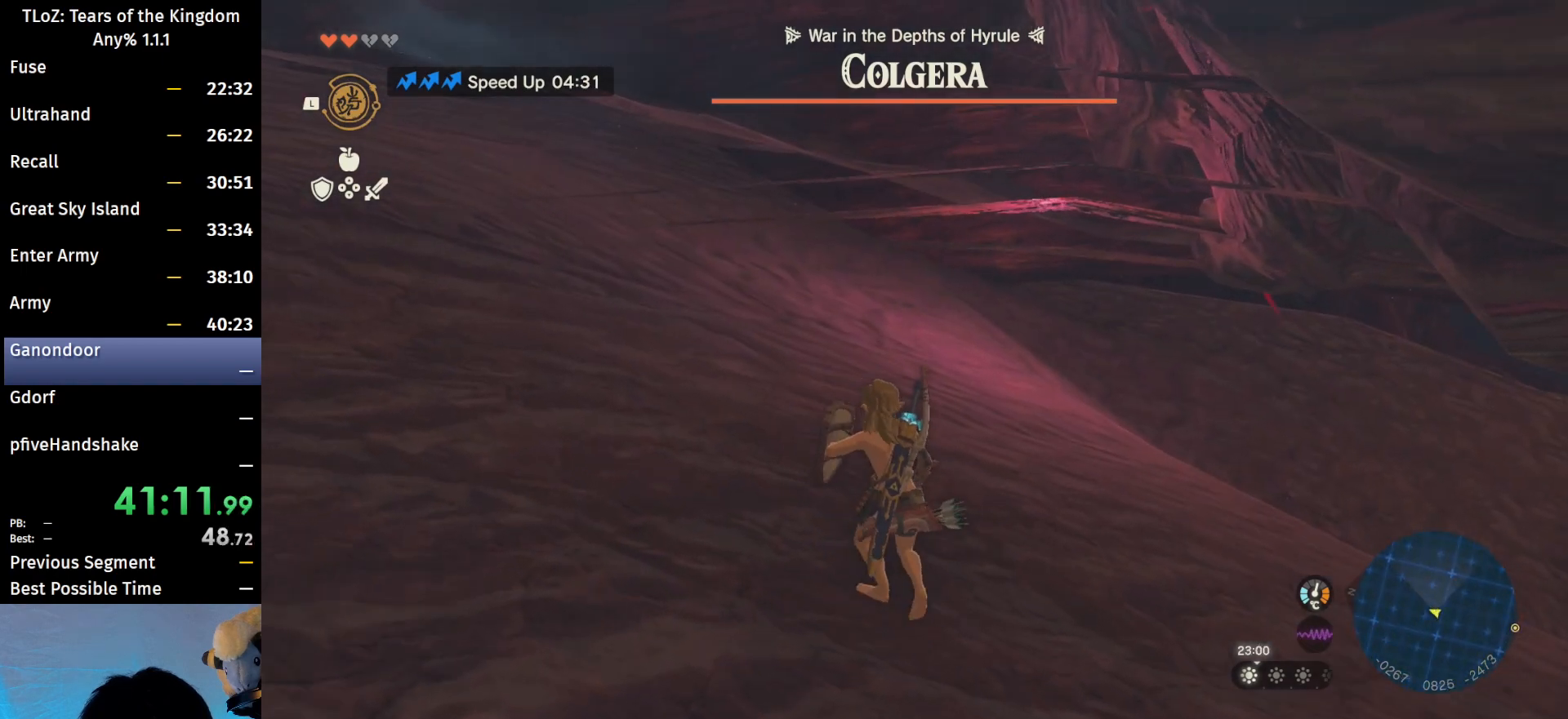
{"buttons": ["L2"], "left_stick": "center", "right_stick": "center", "events": [[33, "right_stick", "right"], [200, "right_stick", "center"], [333, "left_stick", "up"], [500, "left_stick", "center"]]}
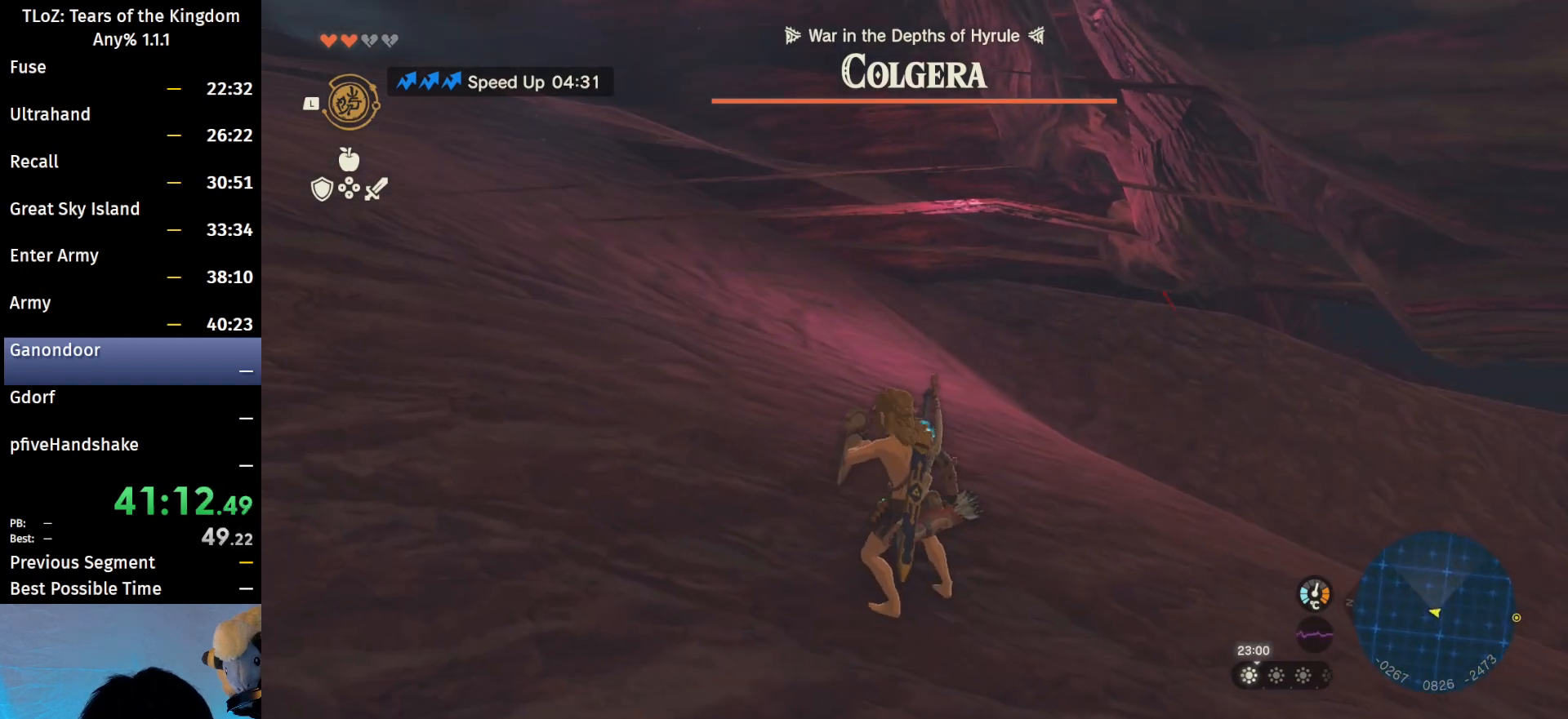
{"buttons": ["L2"], "left_stick": "center", "right_stick": "center", "events": [[233, "left_stick", "up"], [367, "left_stick", "center"]]}
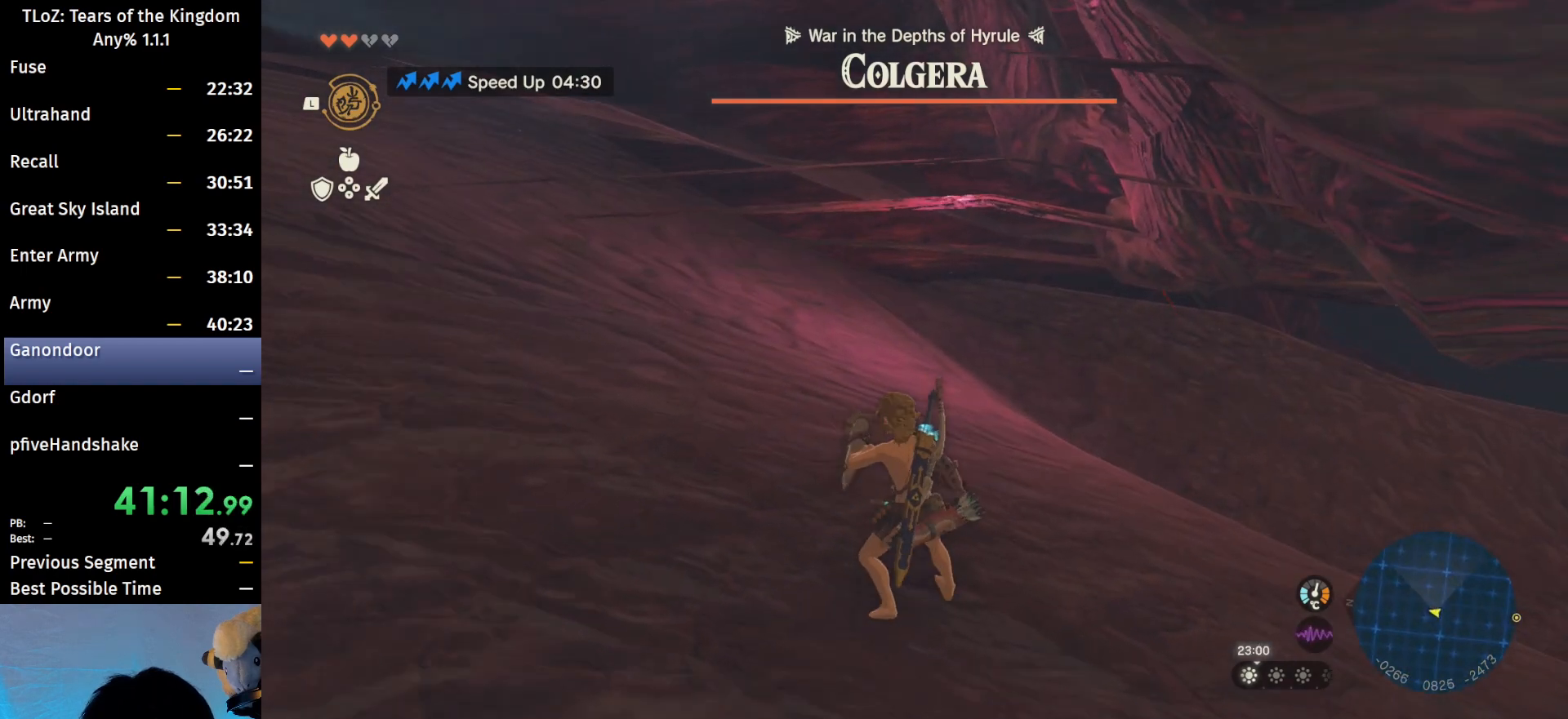
{"buttons": ["L2"], "left_stick": "center", "right_stick": "right", "events": [[33, "right_stick", "right"]]}
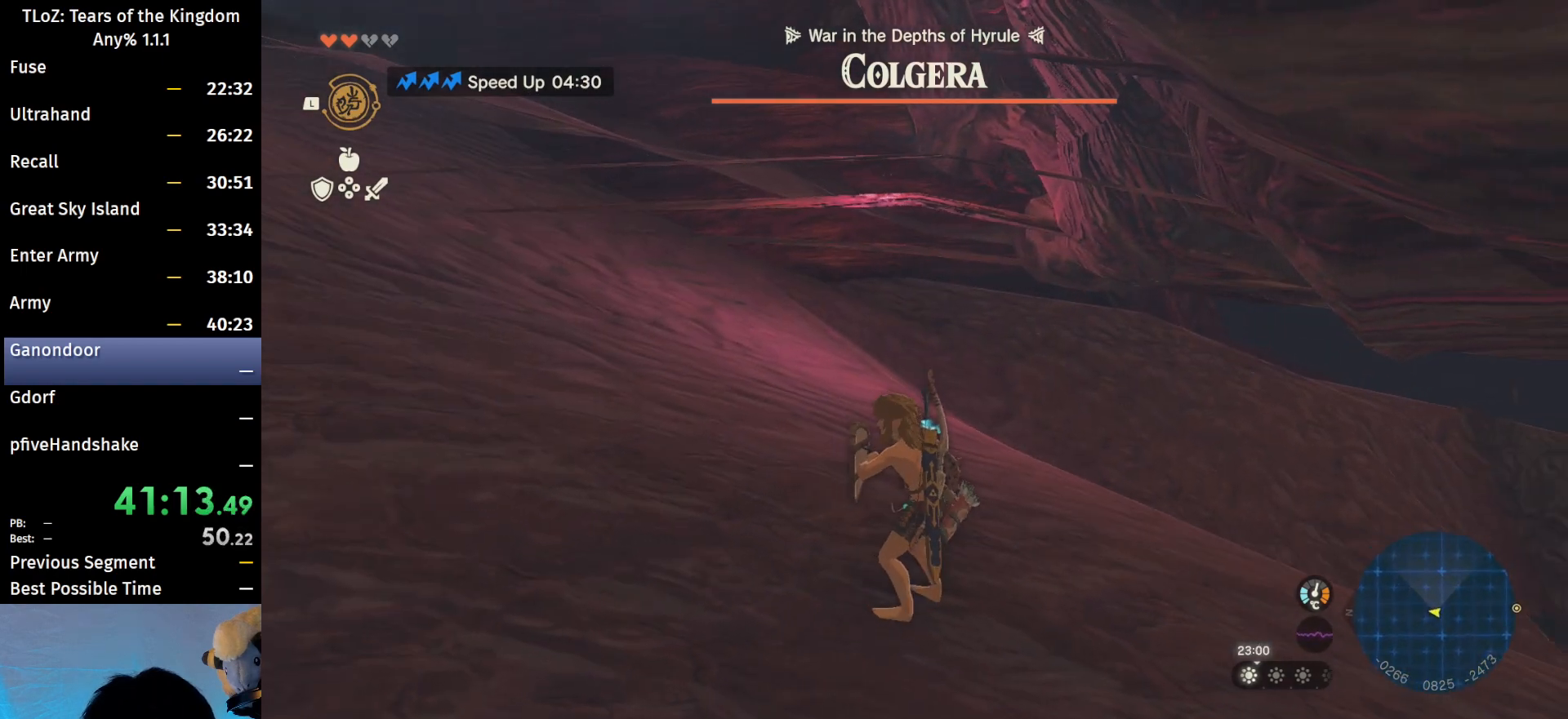
{"buttons": ["L2"], "left_stick": "center", "right_stick": "center", "events": [[233, "right_stick", "center"]]}
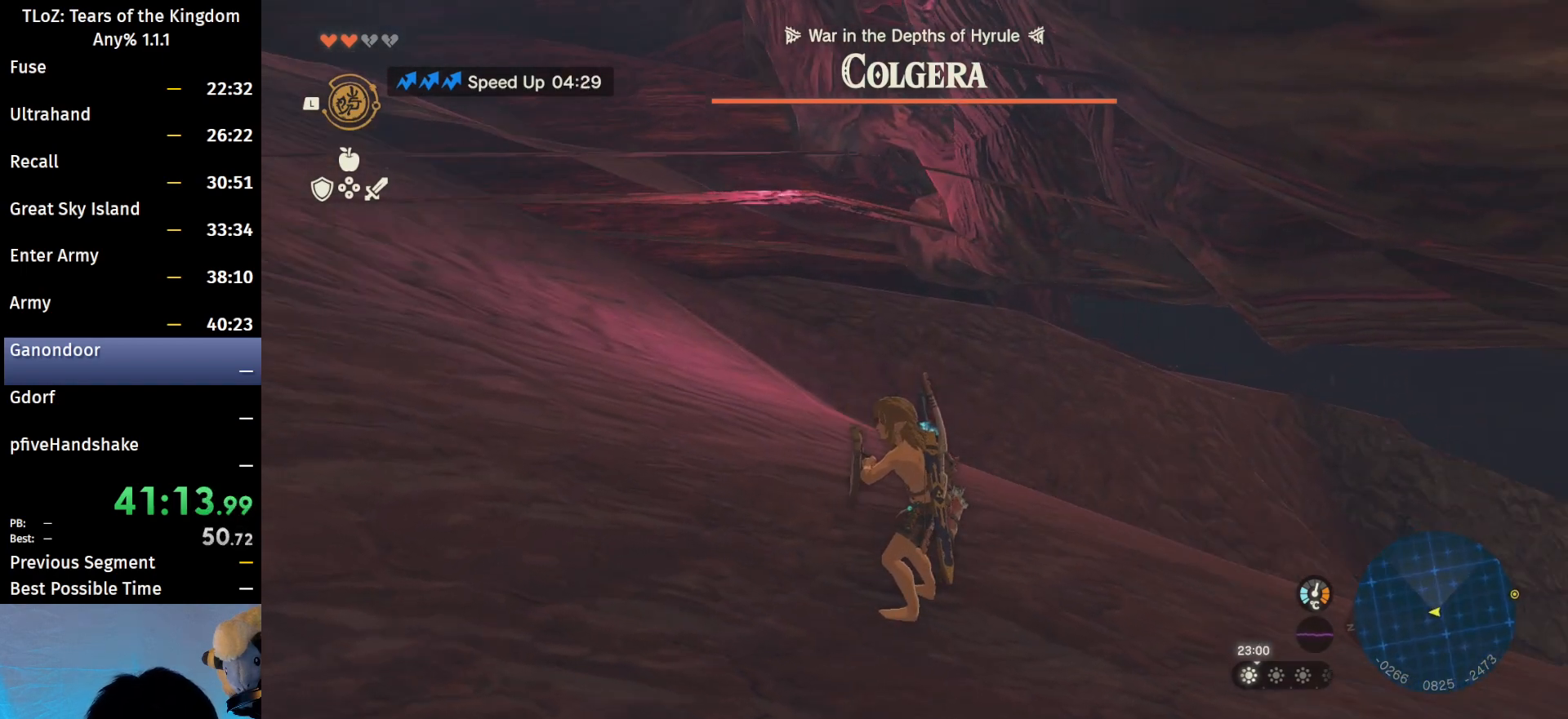
{"buttons": ["L2"], "left_stick": "center", "right_stick": "center", "events": []}
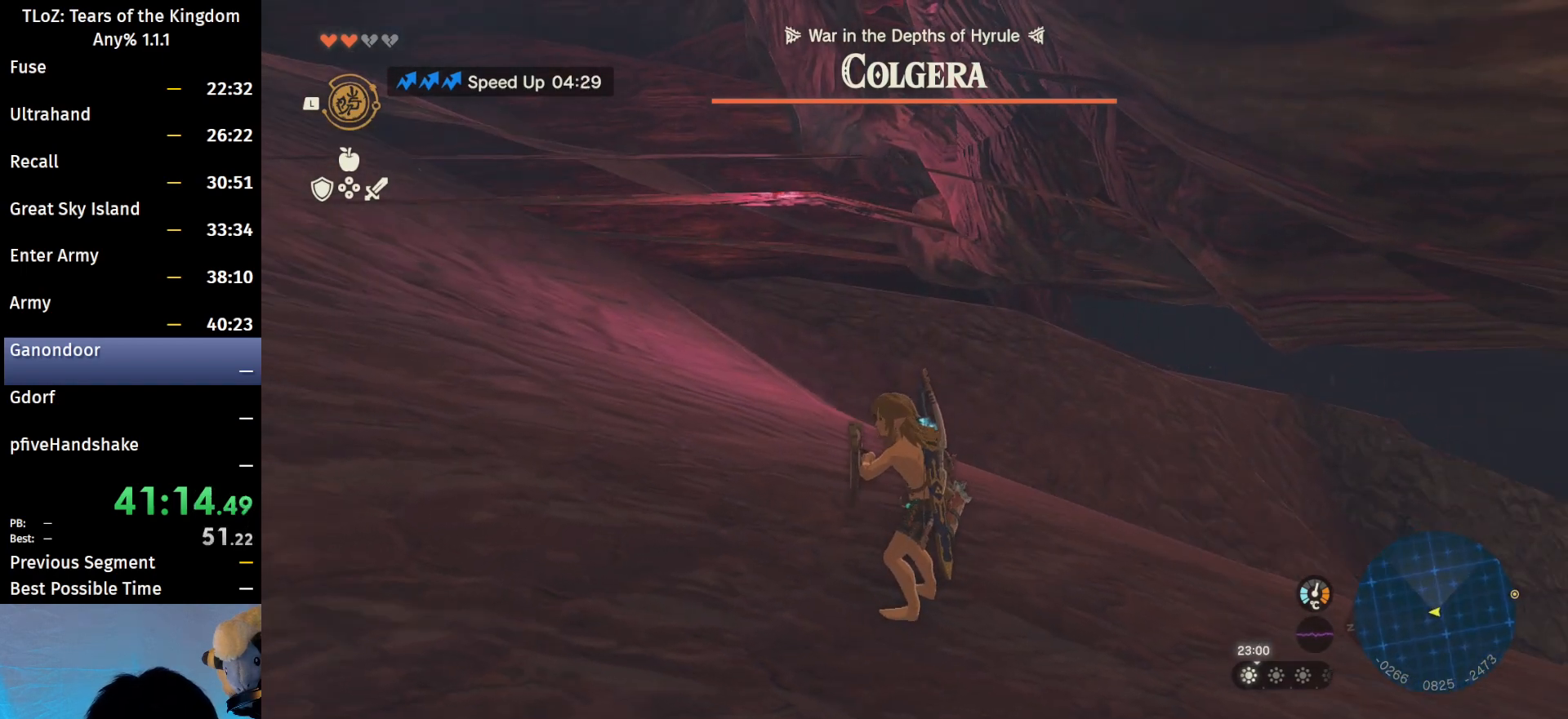
{"buttons": ["L2"], "left_stick": "center", "right_stick": "center", "events": []}
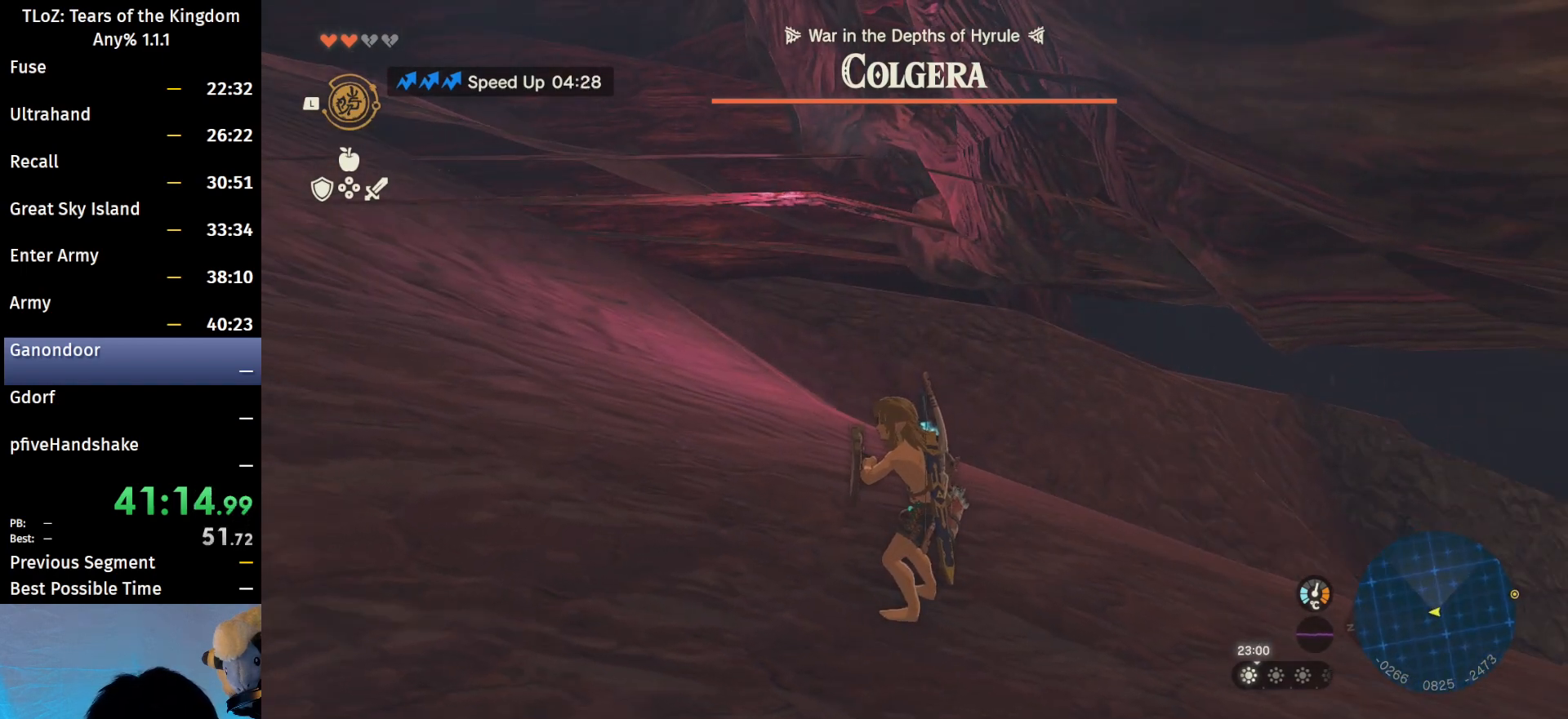
{"buttons": [], "left_stick": "center", "right_stick": "center", "events": [[367, "L2", "up"]]}
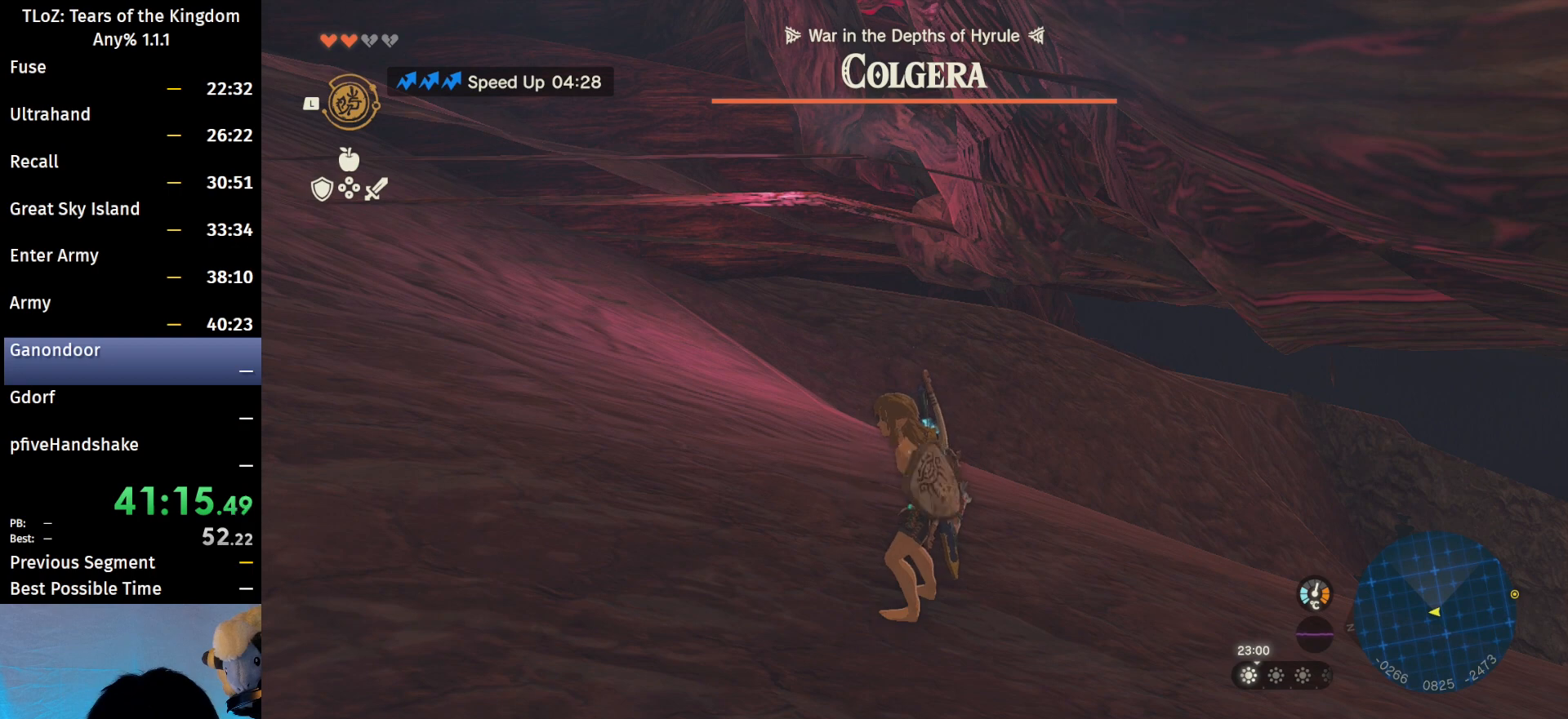
{"buttons": [], "left_stick": "center", "right_stick": "center", "events": []}
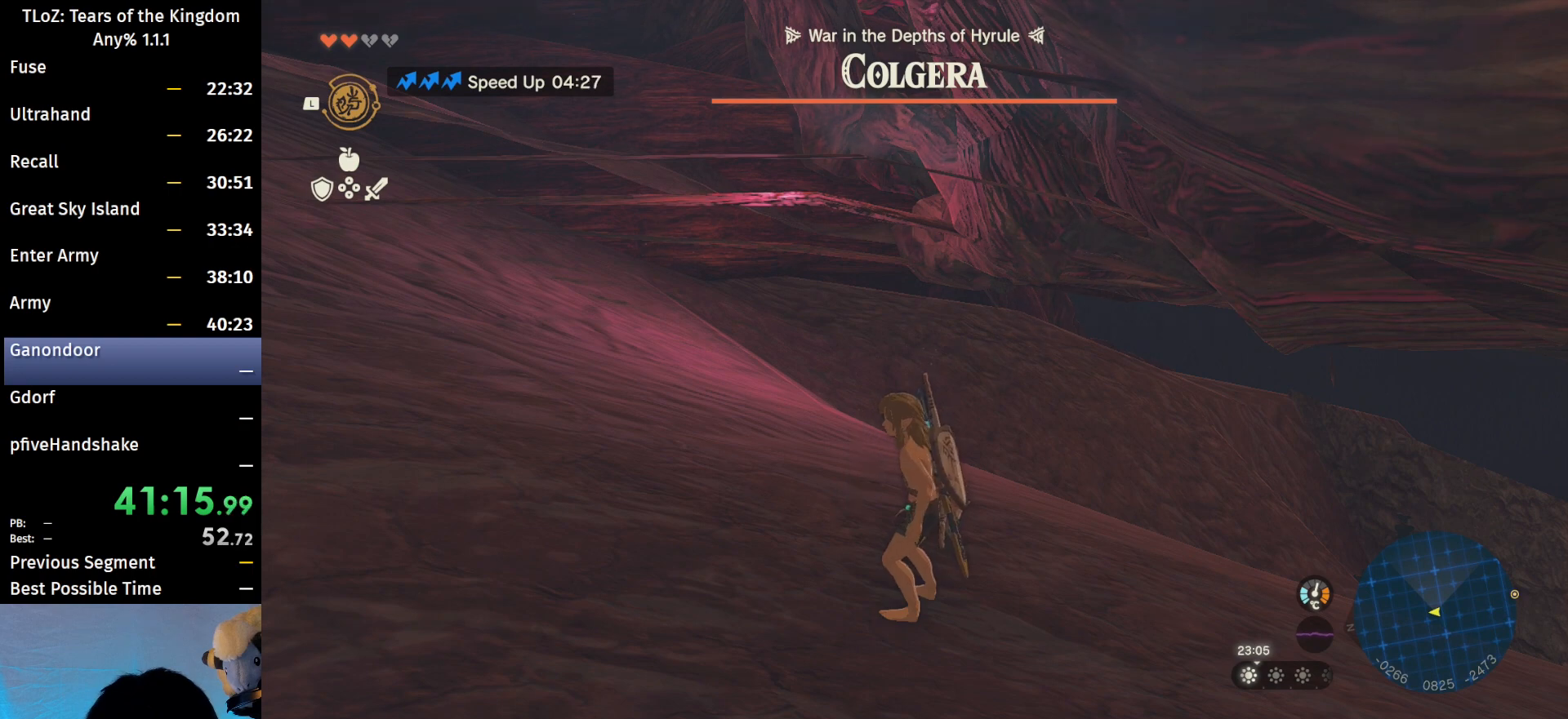
{"buttons": ["L1"], "left_stick": "center", "right_stick": "center", "events": [[67, "X", "down"], [133, "L1", "down"], [167, "X", "up"], [267, "Y", "down"], [333, "Y", "up"]]}